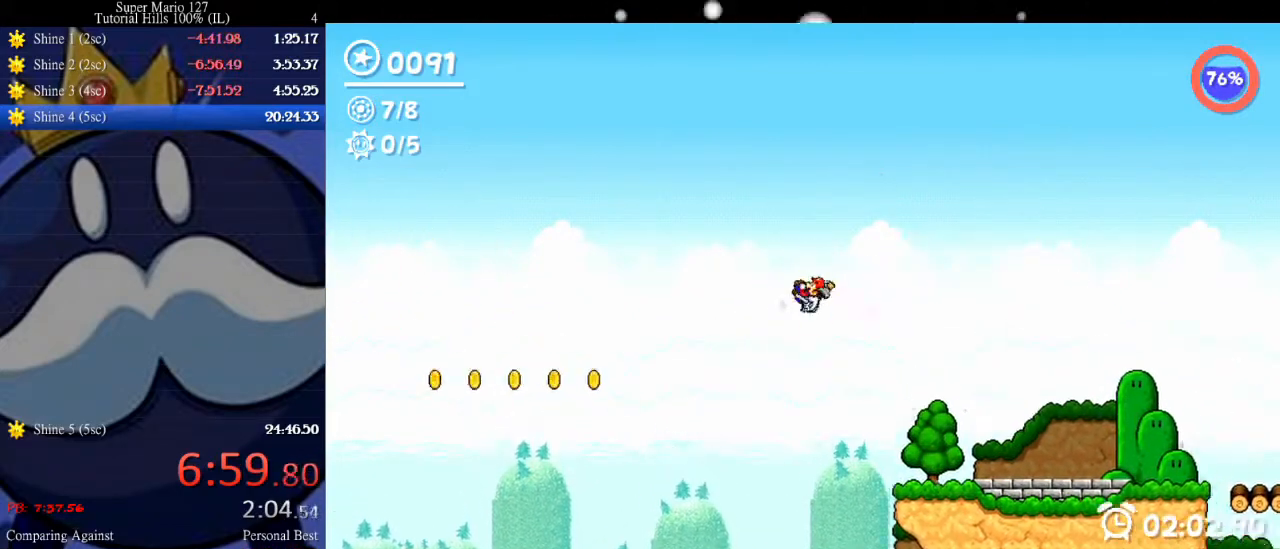
Gameplay with keyboard; each line is a JSON object with the keys held at the frame after it. "events" lists presses ("down") and releases ("up") of "c", "down", "equals", "left", "minus", "p", "right", "semicolon", "shift", "space", "up", "x" and "z" between this image and that frame as [ms after this image, input, new state], when the widget could be followed in between. No other keys are recorded. Mouse input is not recorded.
{"keys": [], "events": [[367, "left", "down"], [500, "left", "up"]]}
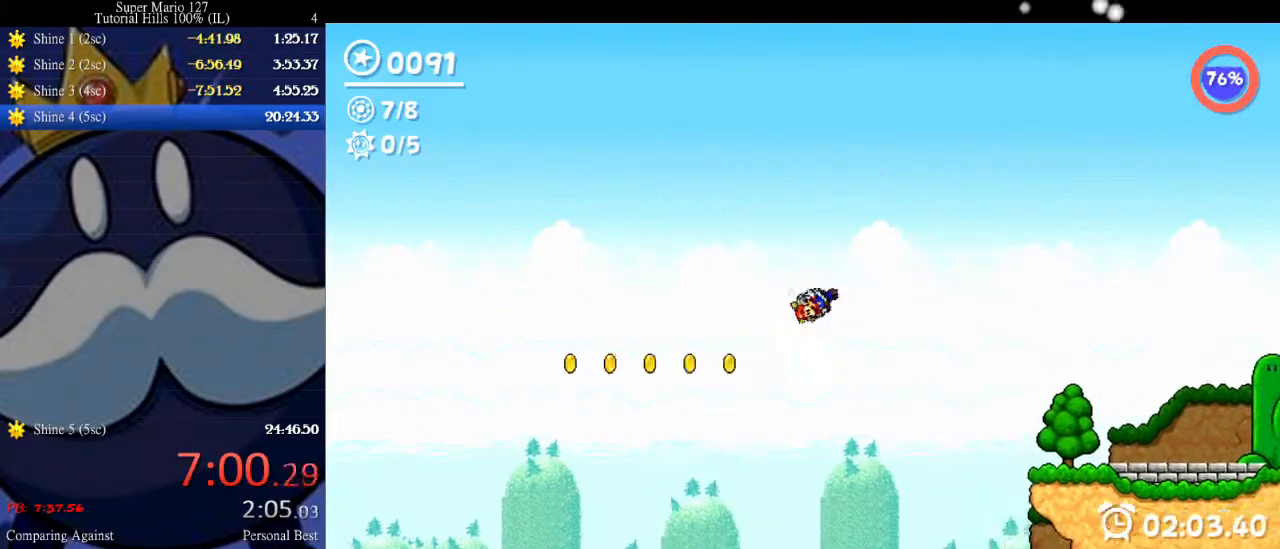
{"keys": ["right"], "events": [[100, "right", "down"], [200, "right", "up"], [433, "right", "down"]]}
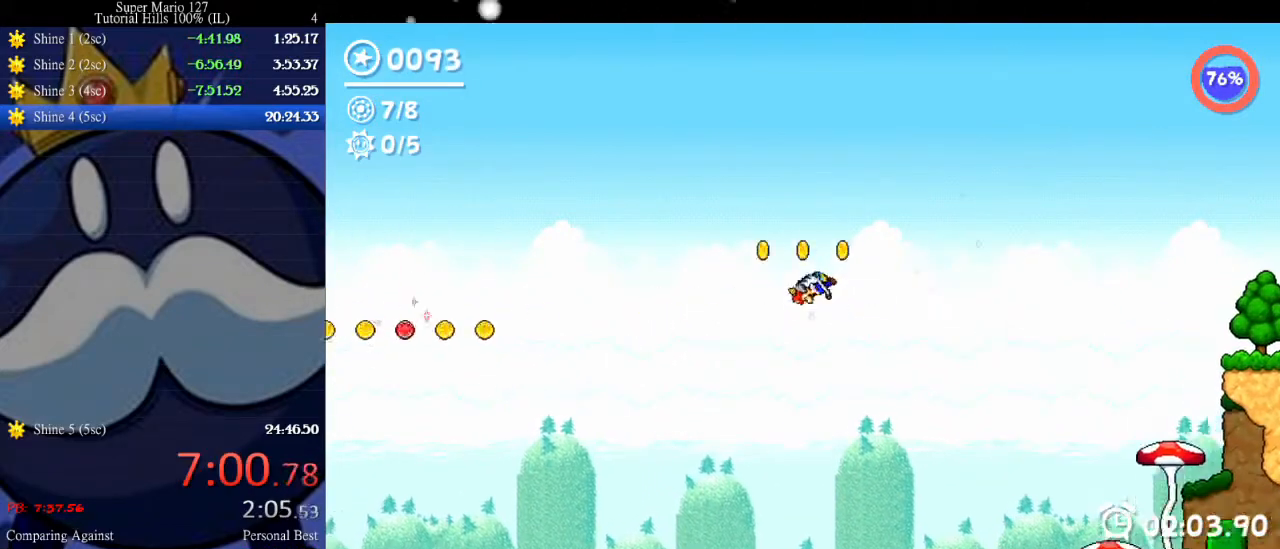
{"keys": [], "events": [[67, "right", "up"], [367, "right", "down"], [467, "right", "up"]]}
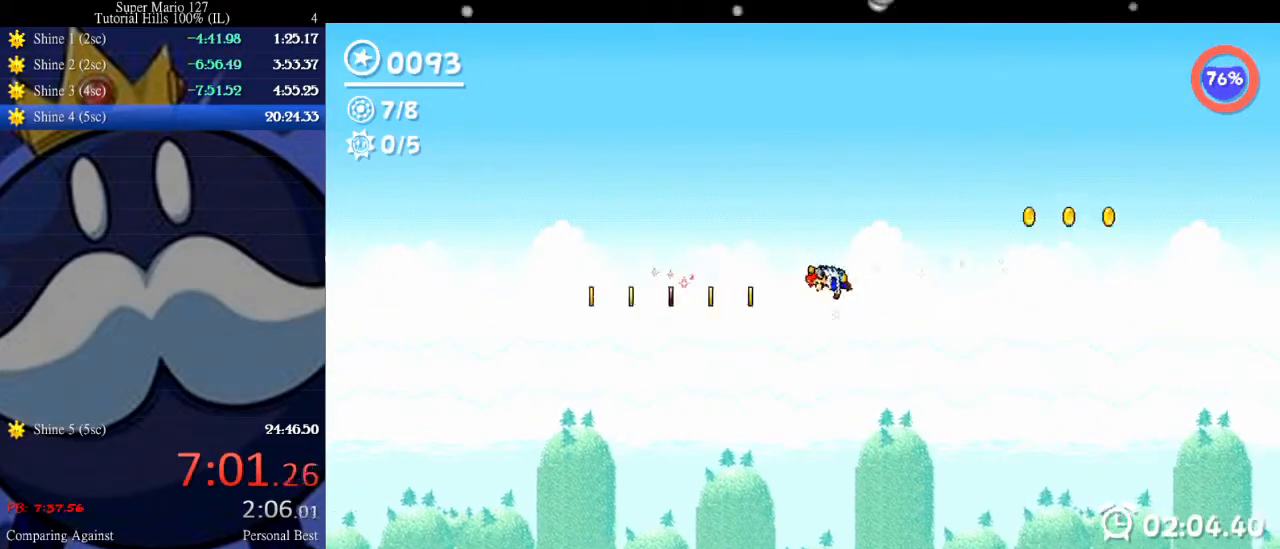
{"keys": ["left"], "events": [[467, "left", "down"]]}
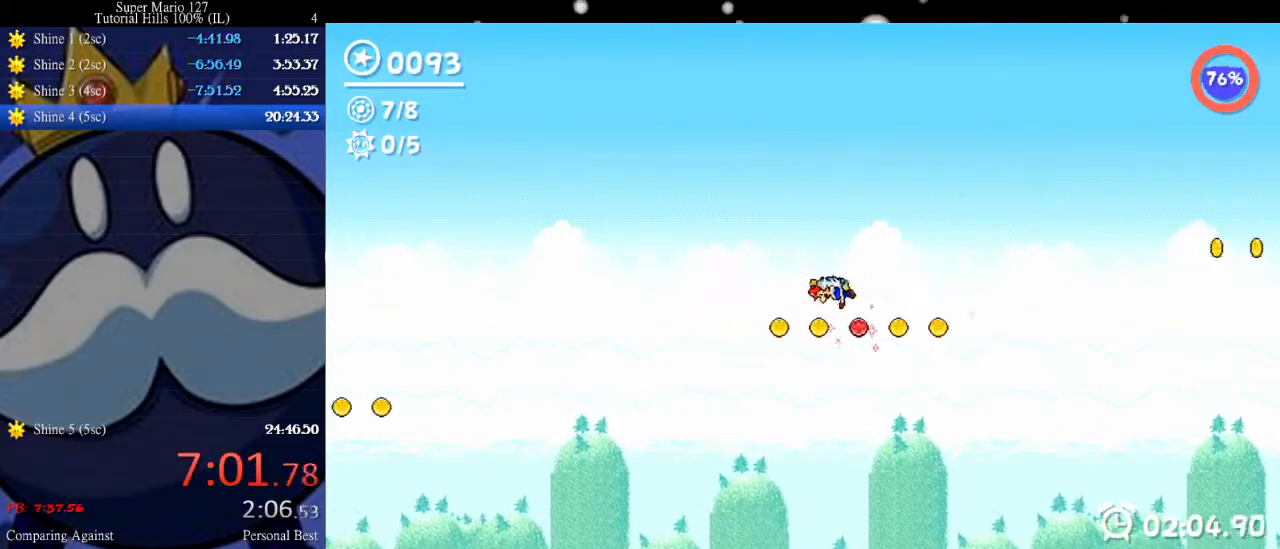
{"keys": ["right"], "events": [[233, "left", "up"], [233, "right", "down"]]}
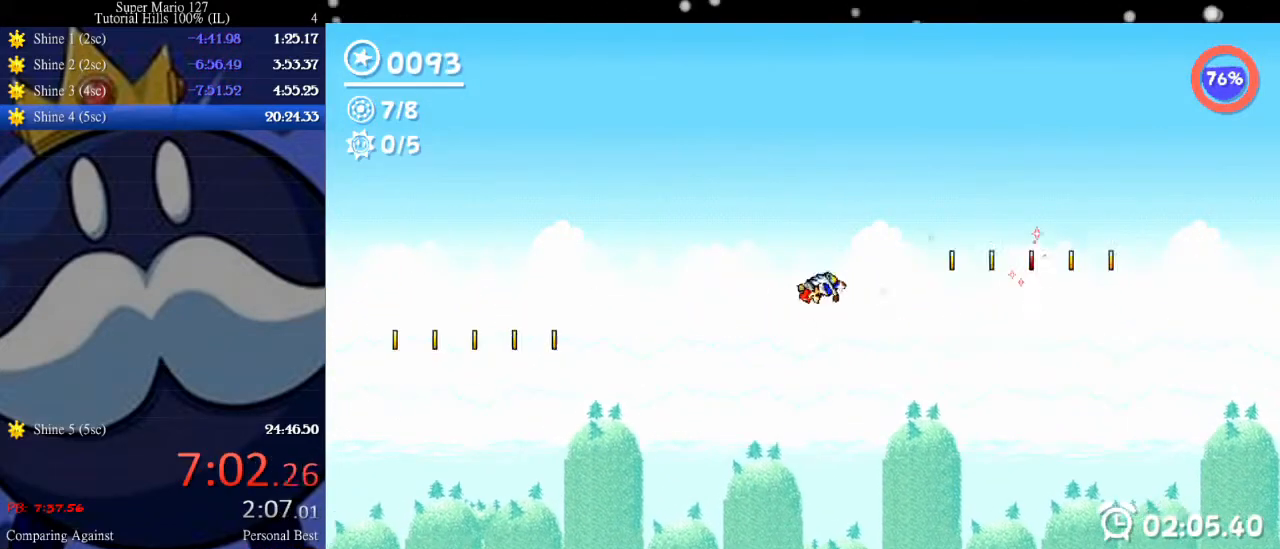
{"keys": ["right"], "events": []}
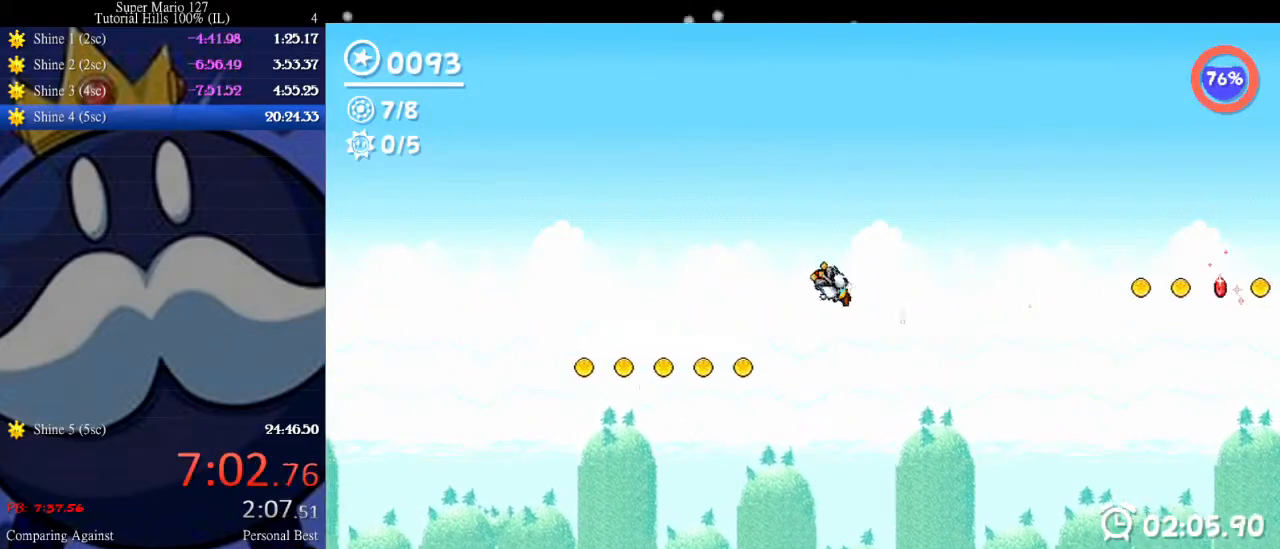
{"keys": ["right"], "events": []}
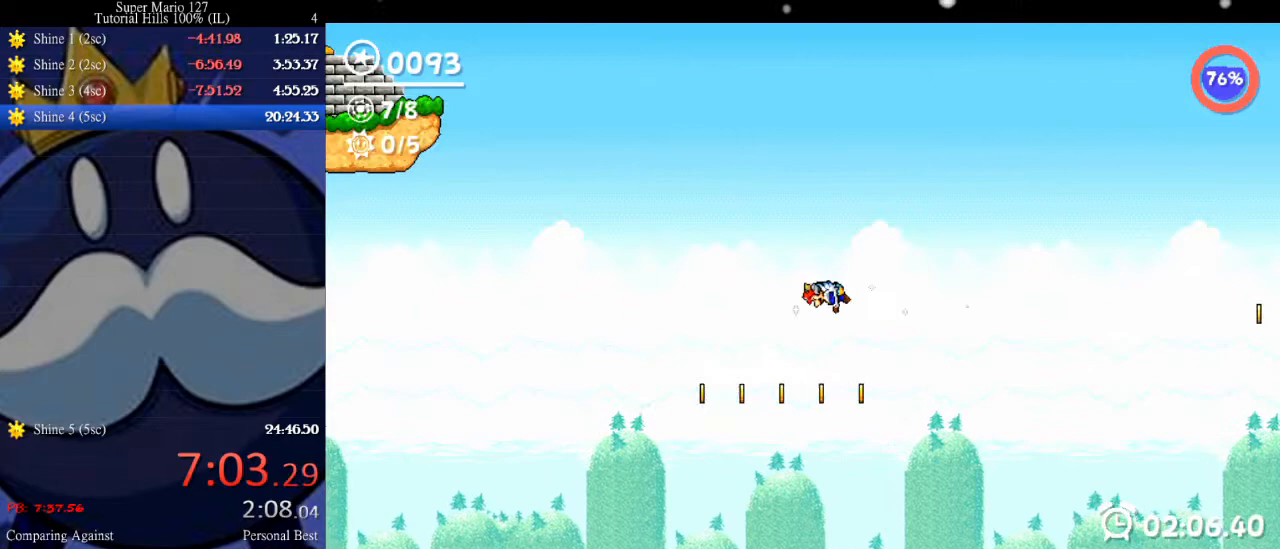
{"keys": ["left"], "events": [[67, "space", "down"], [233, "space", "up"], [433, "left", "down"], [433, "right", "up"]]}
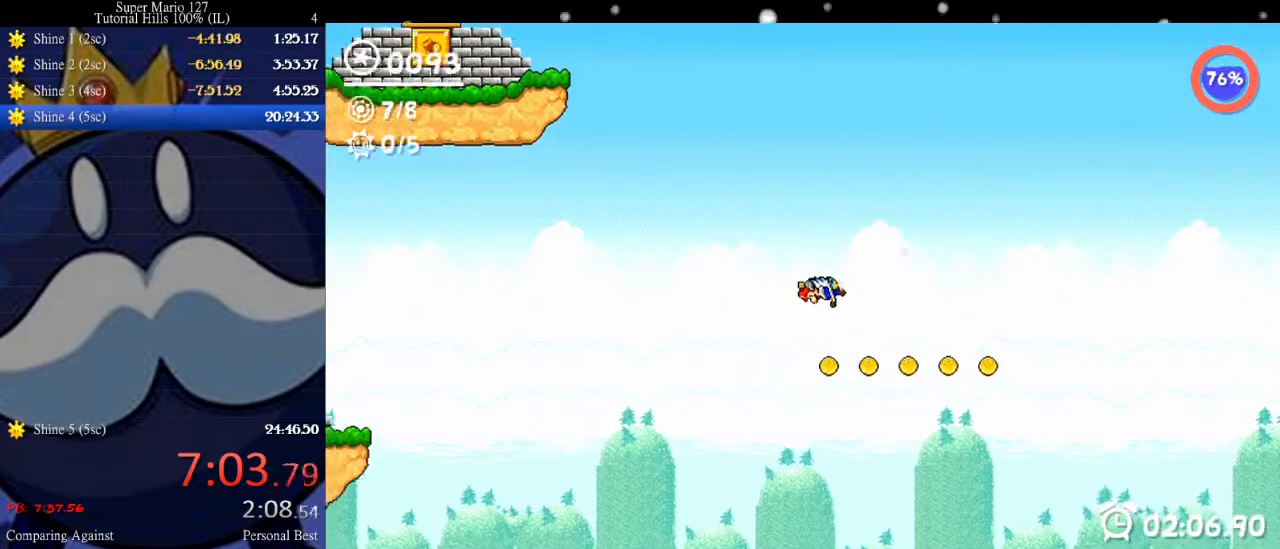
{"keys": ["right"], "events": [[267, "left", "up"], [267, "right", "down"]]}
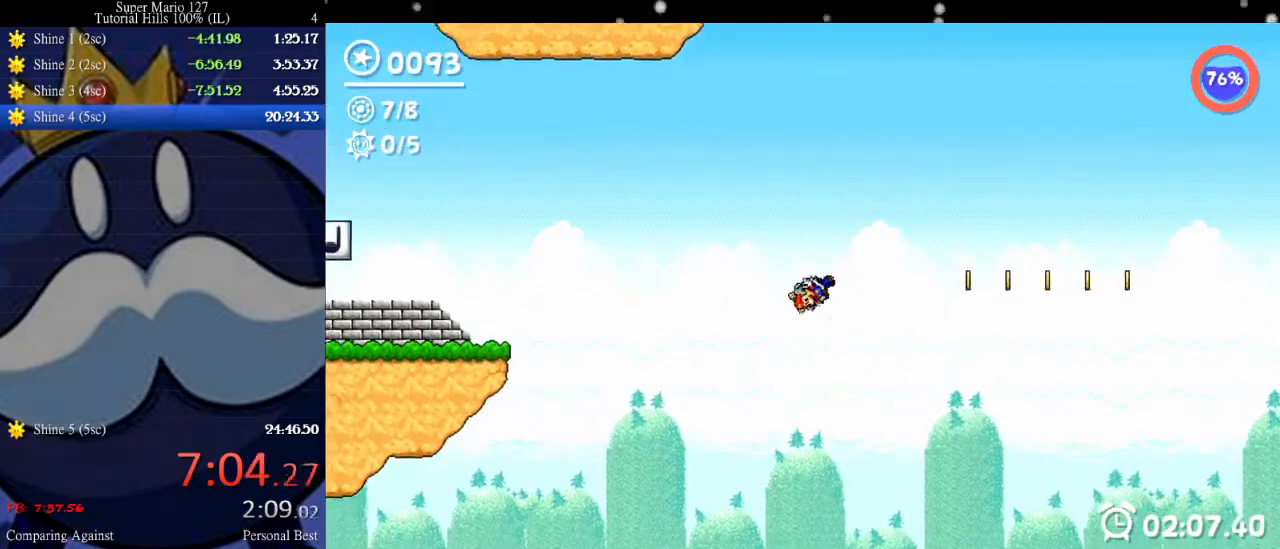
{"keys": ["right"], "events": []}
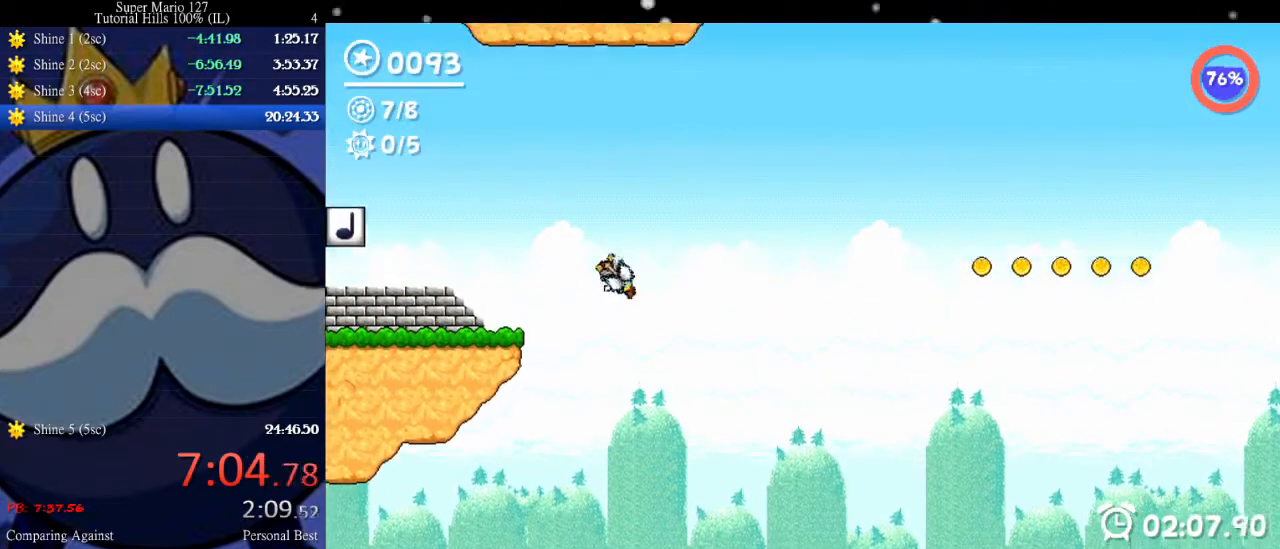
{"keys": [], "events": [[67, "right", "up"], [133, "left", "down"], [467, "left", "up"]]}
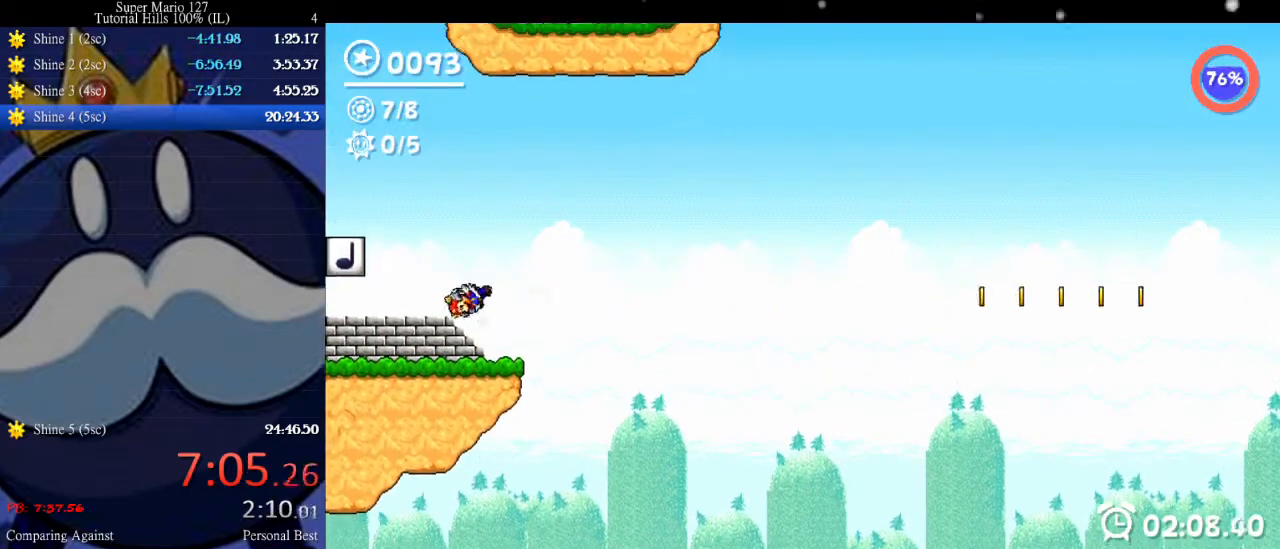
{"keys": [], "events": [[133, "right", "down"], [233, "right", "up"]]}
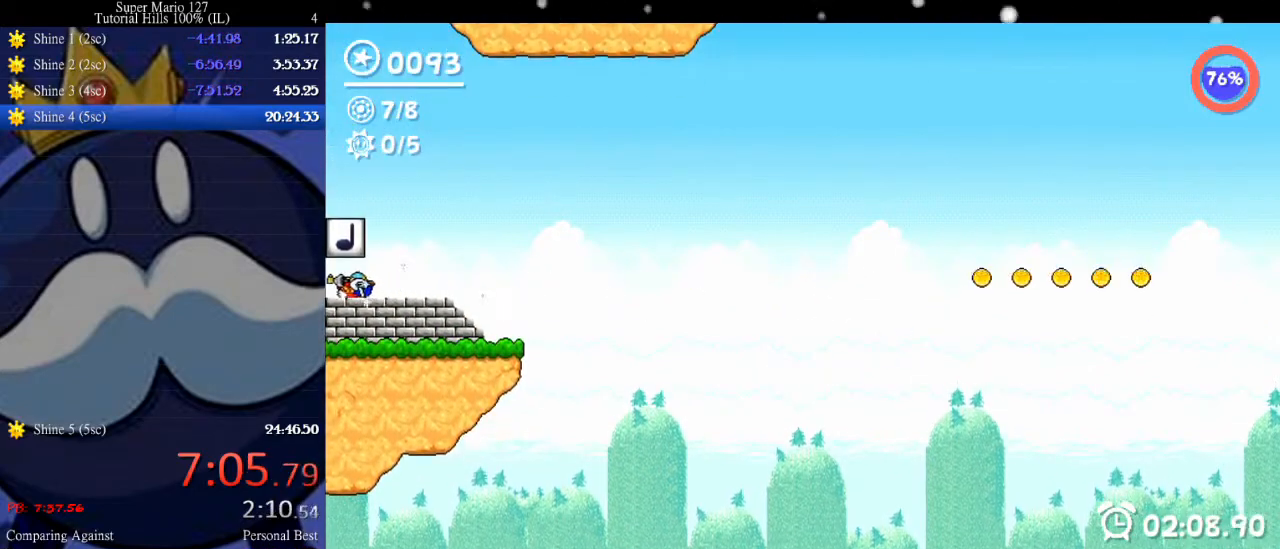
{"keys": [], "events": [[133, "right", "down"], [467, "right", "up"]]}
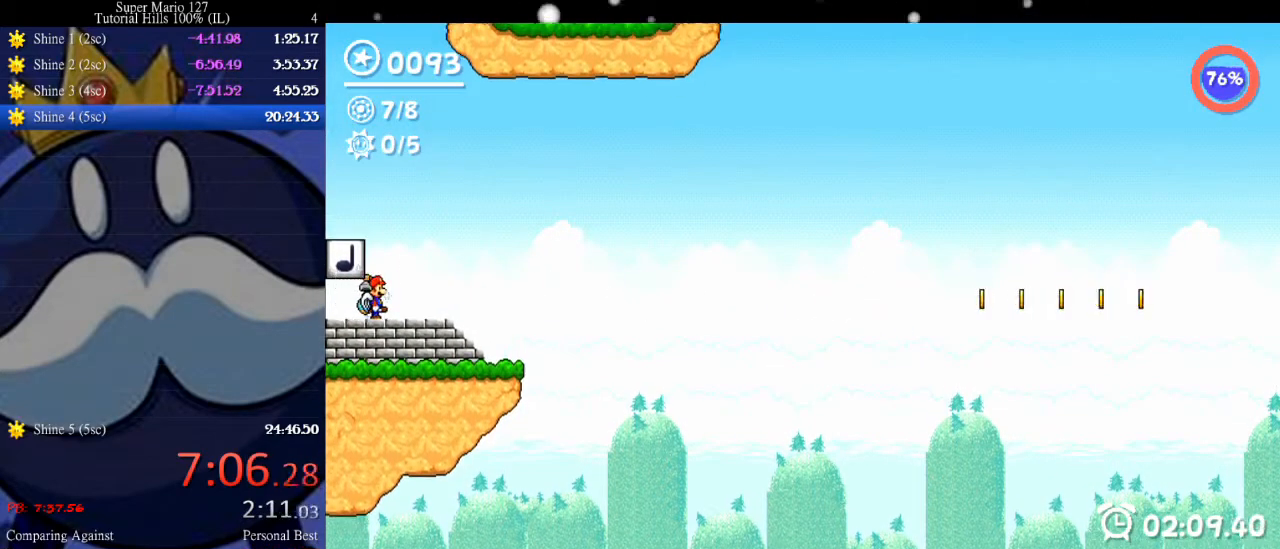
{"keys": [], "events": [[300, "up", "down"], [433, "up", "up"]]}
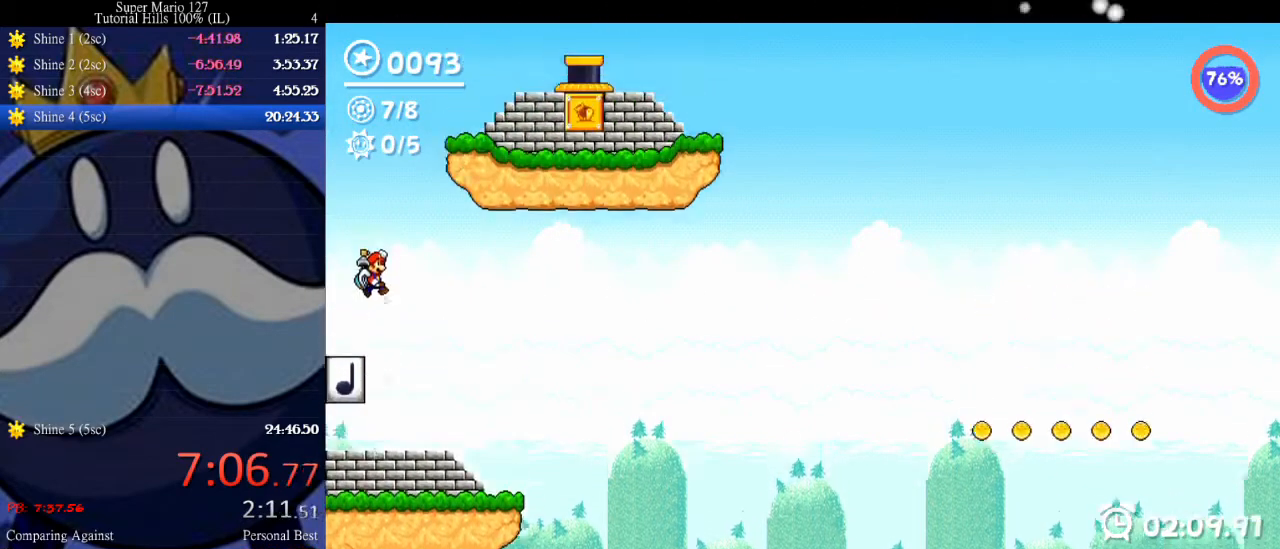
{"keys": [], "events": []}
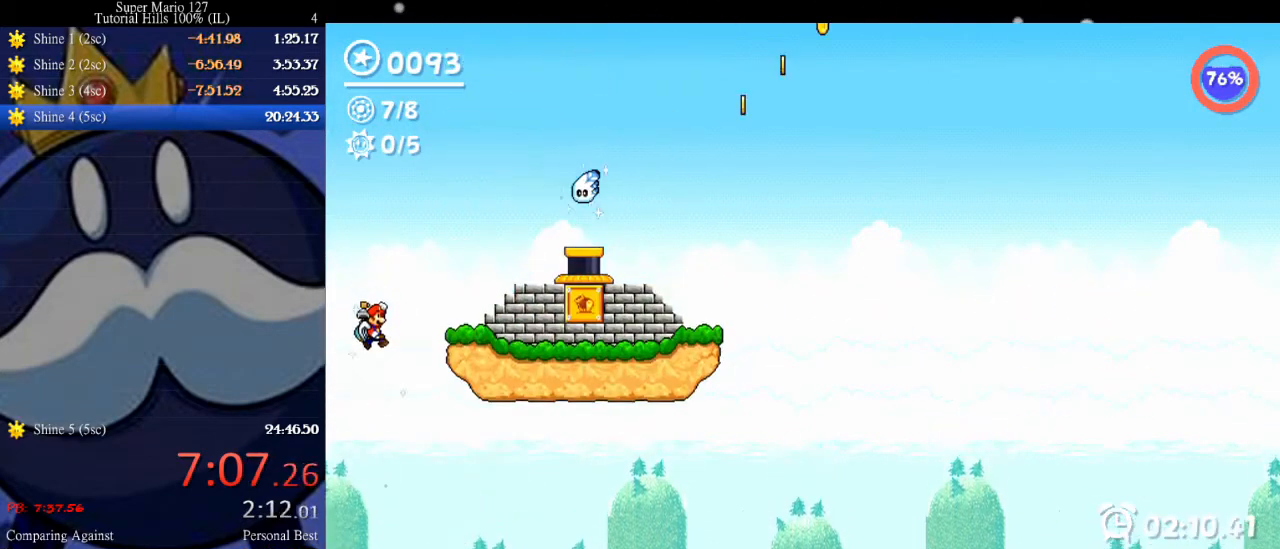
{"keys": [], "events": [[233, "right", "down"], [300, "right", "up"]]}
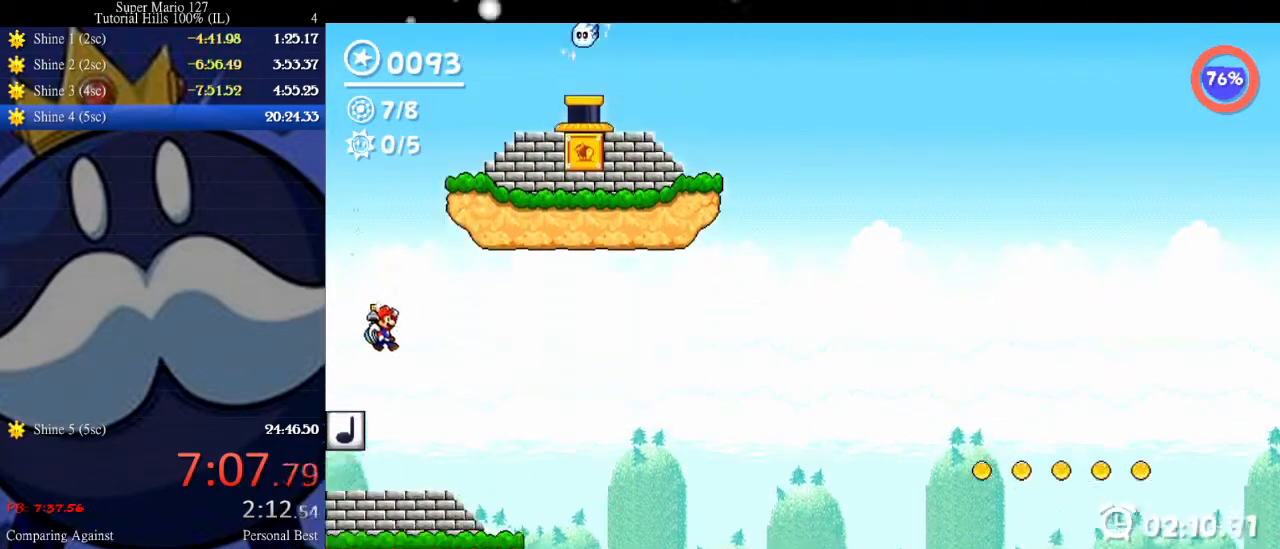
{"keys": ["up"], "events": [[133, "left", "down"], [200, "left", "up"], [300, "up", "down"]]}
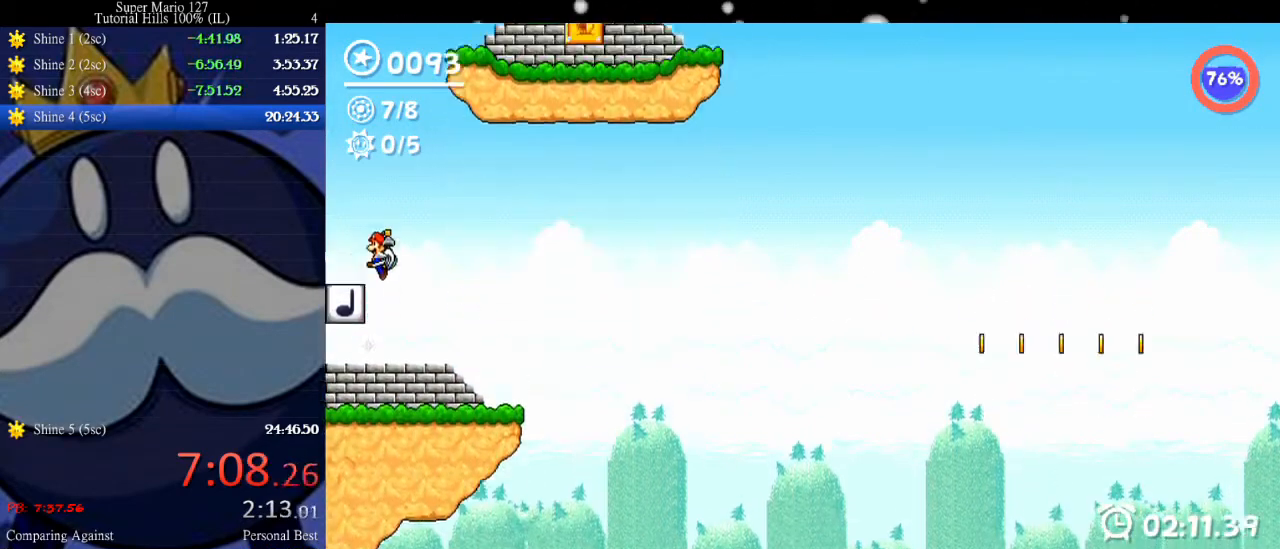
{"keys": ["right"], "events": [[33, "up", "up"], [467, "right", "down"]]}
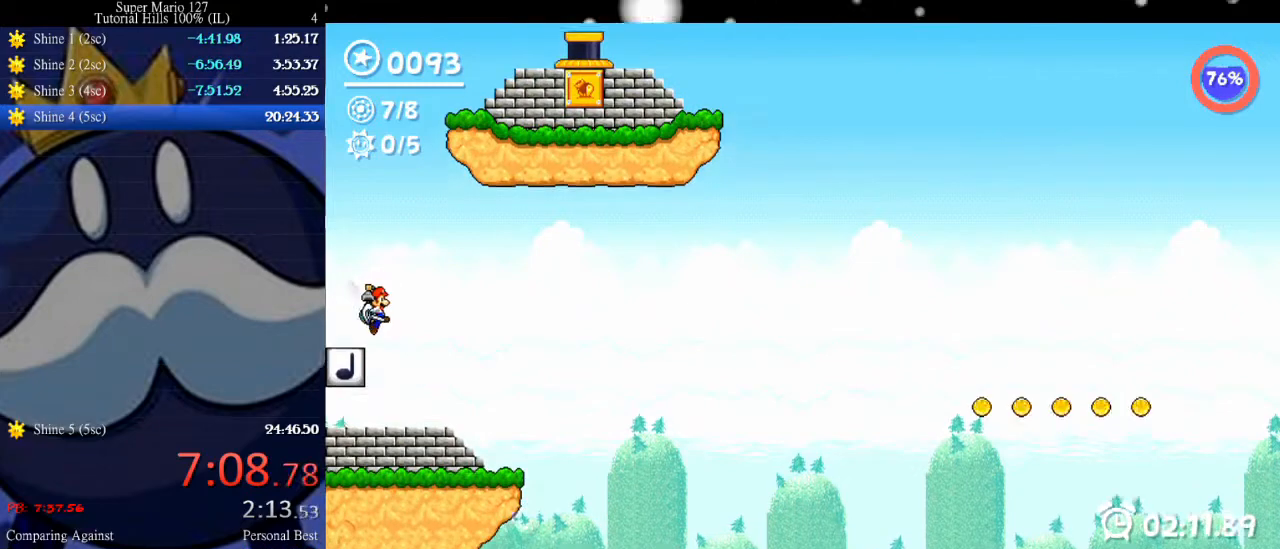
{"keys": ["up"], "events": [[133, "right", "up"], [300, "right", "down"], [367, "up", "down"], [400, "right", "up"]]}
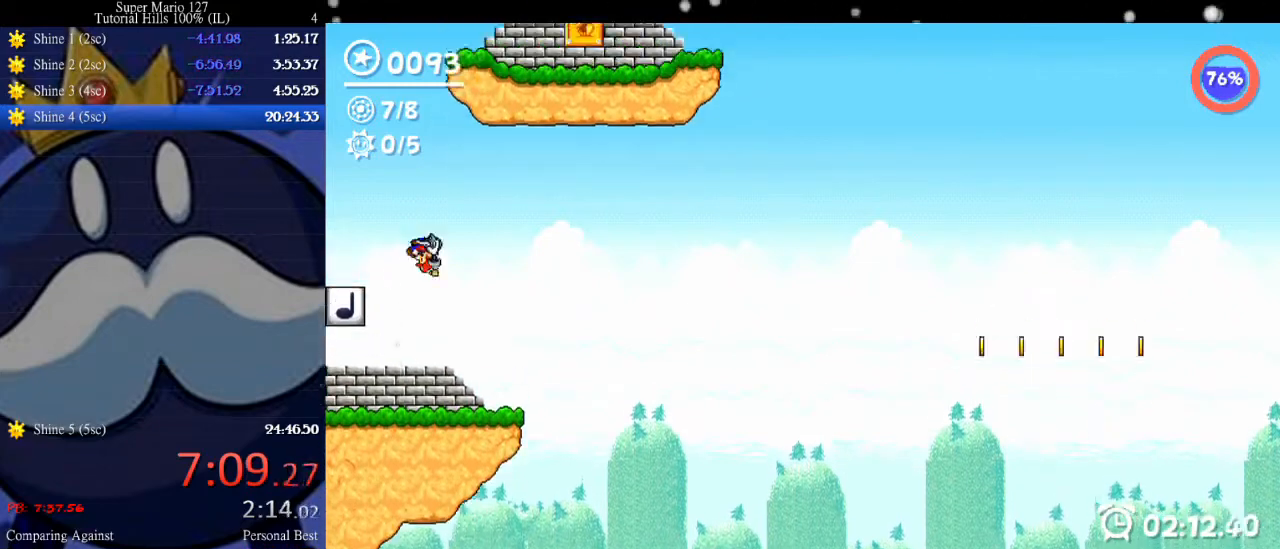
{"keys": ["right"], "events": [[133, "up", "up"], [333, "right", "down"]]}
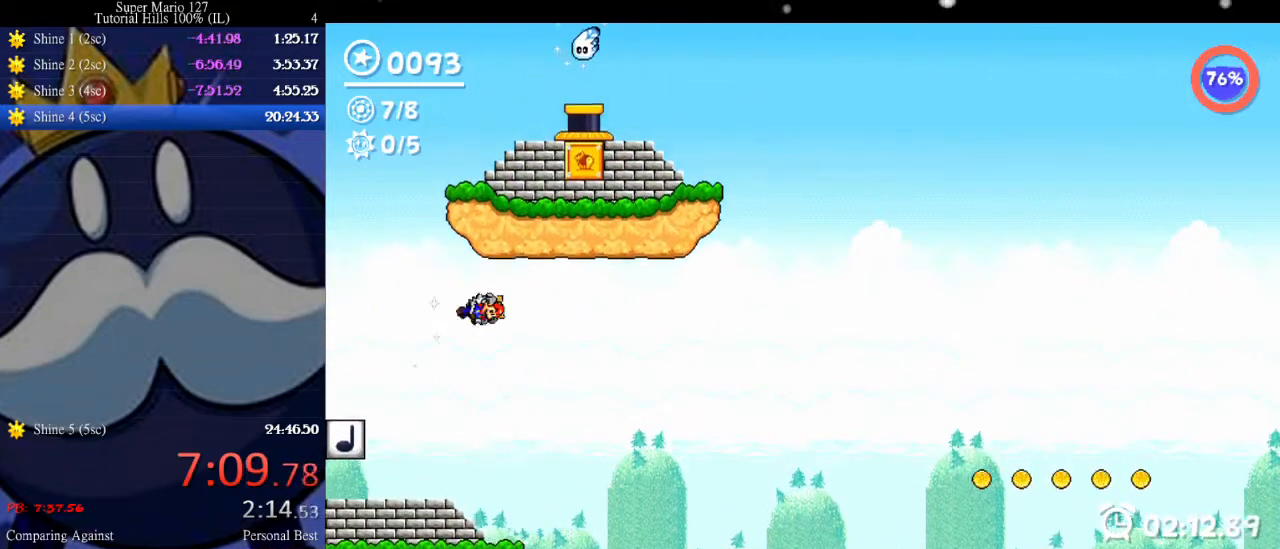
{"keys": ["right", "up"], "events": [[133, "down", "down"], [267, "down", "up"], [367, "up", "down"]]}
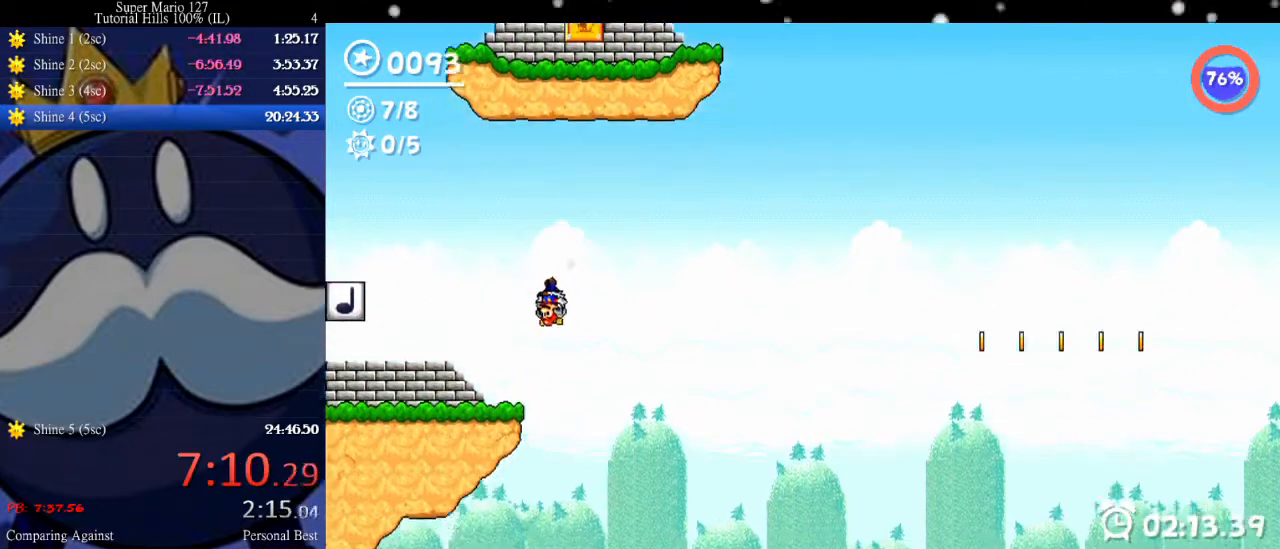
{"keys": ["left"], "events": [[67, "right", "up"], [133, "up", "up"], [200, "left", "down"]]}
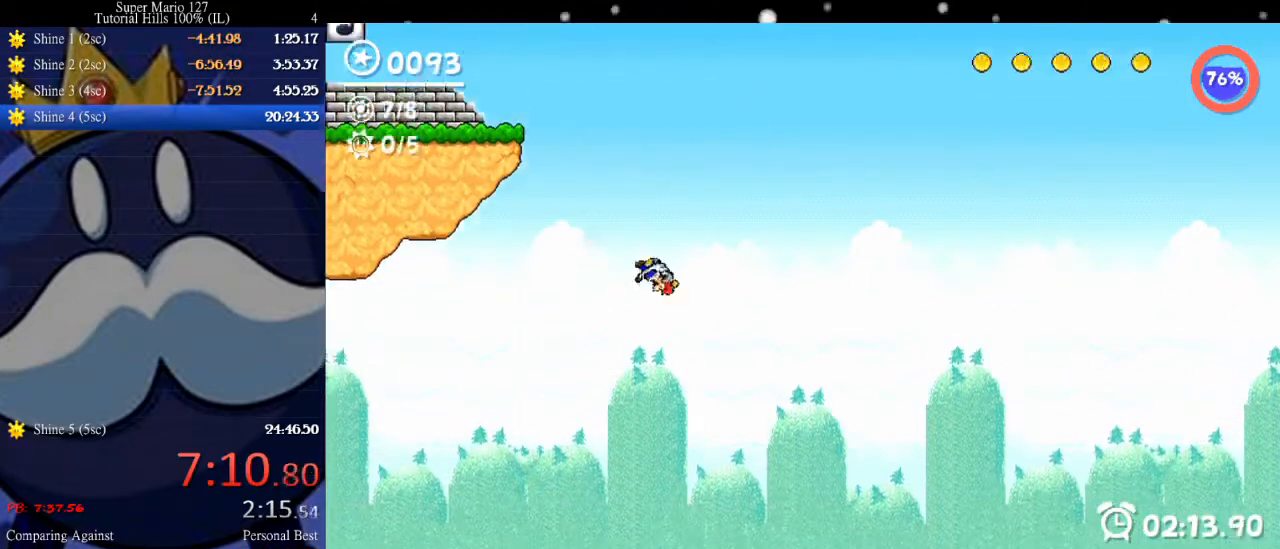
{"keys": [], "events": [[267, "left", "up"]]}
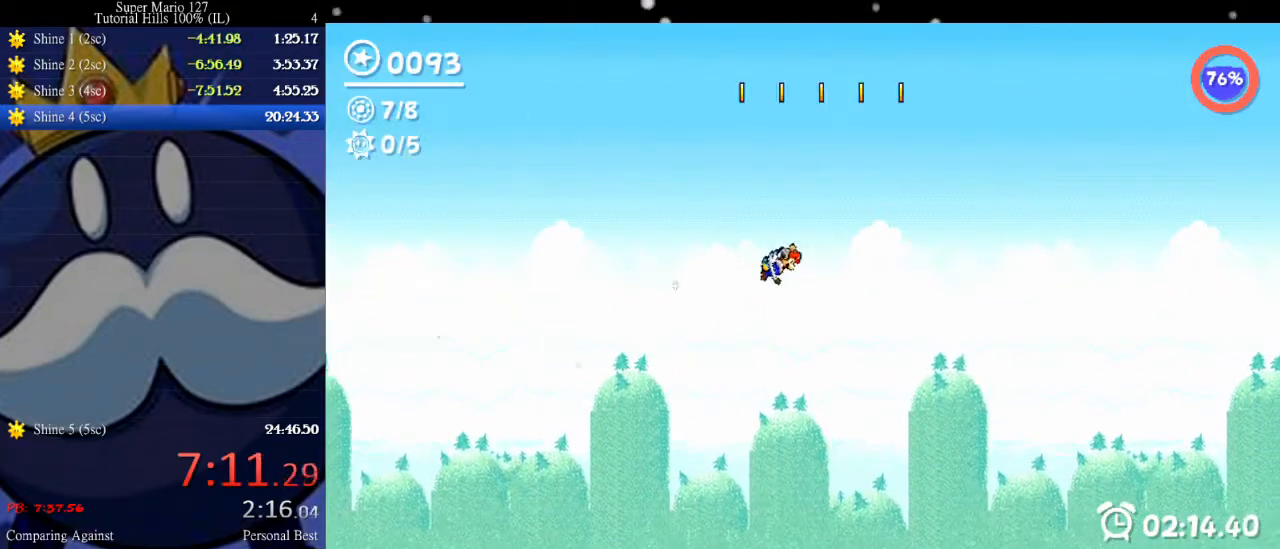
{"keys": [], "events": [[133, "left", "down"], [267, "left", "up"], [433, "right", "down"], [500, "right", "up"]]}
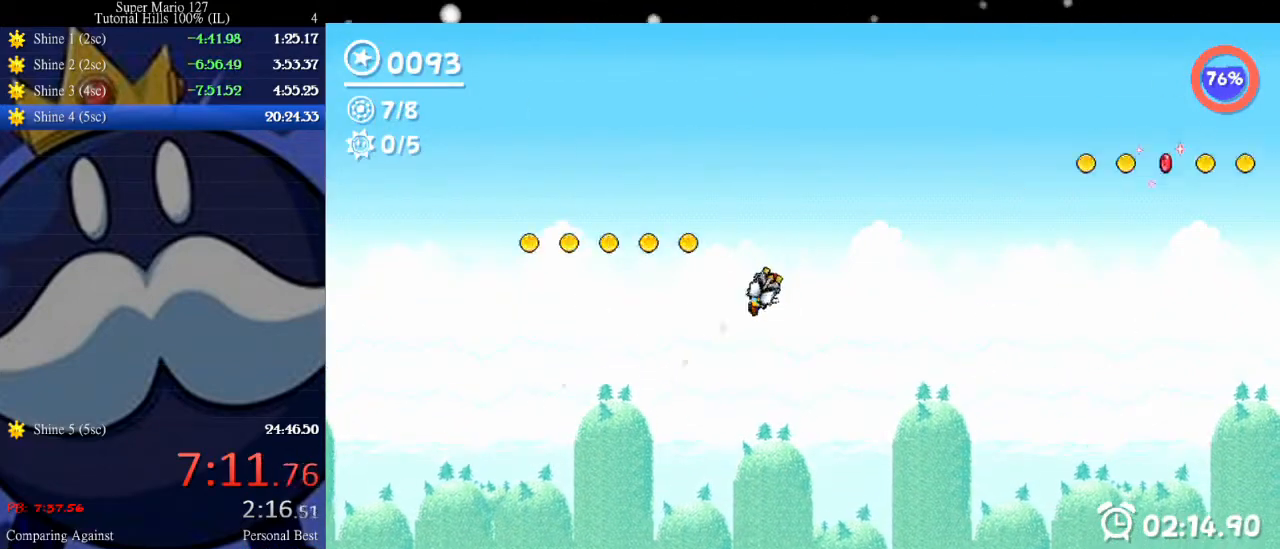
{"keys": ["left"], "events": [[400, "left", "down"]]}
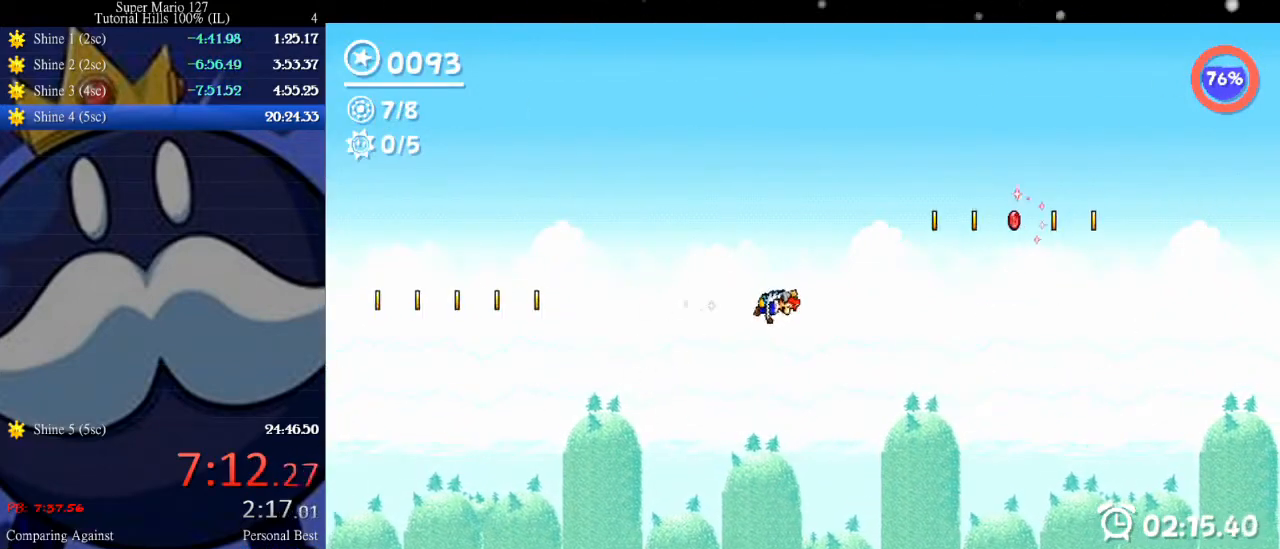
{"keys": ["left"], "events": [[33, "left", "up"], [133, "left", "down"], [333, "left", "up"], [500, "left", "down"]]}
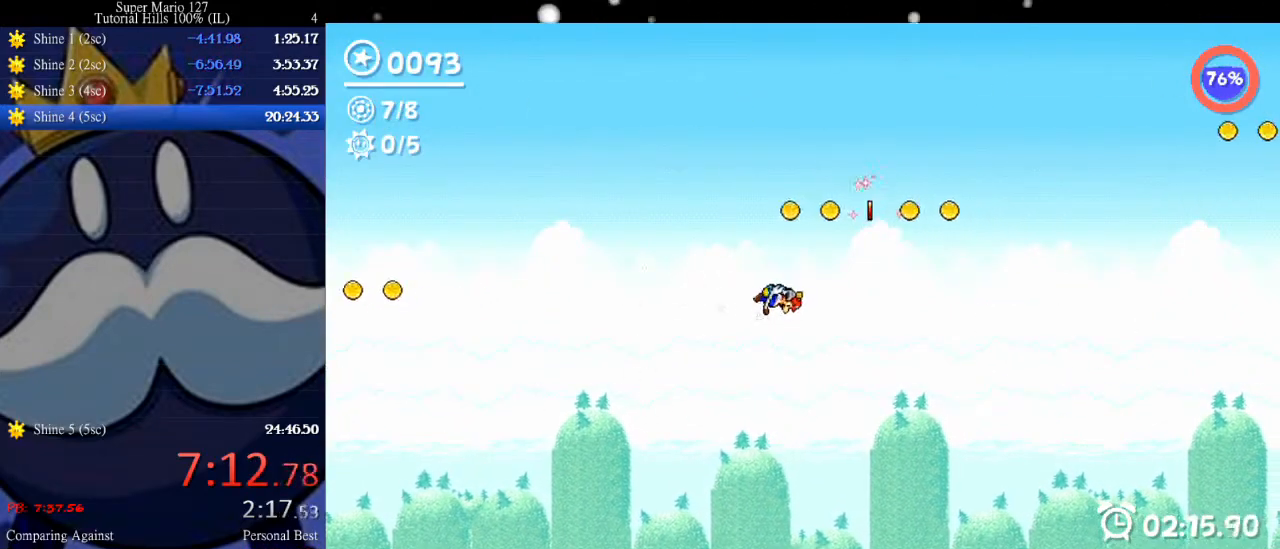
{"keys": ["left", "space"], "events": [[200, "space", "down"]]}
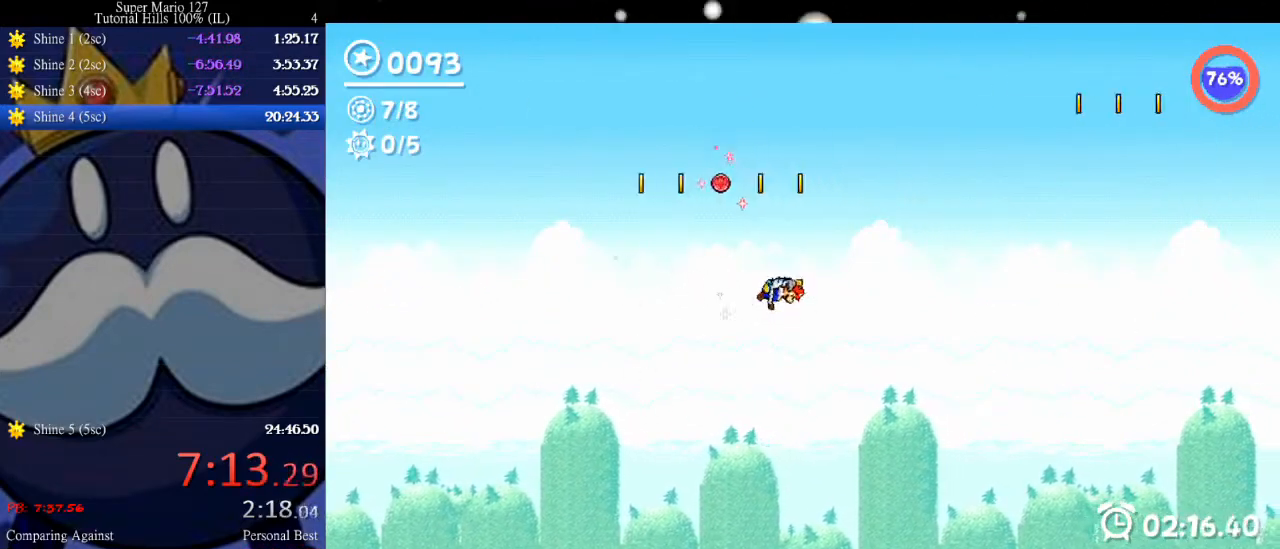
{"keys": ["left"], "events": [[133, "left", "up"], [133, "right", "down"], [333, "right", "up"], [400, "left", "down"], [500, "space", "up"]]}
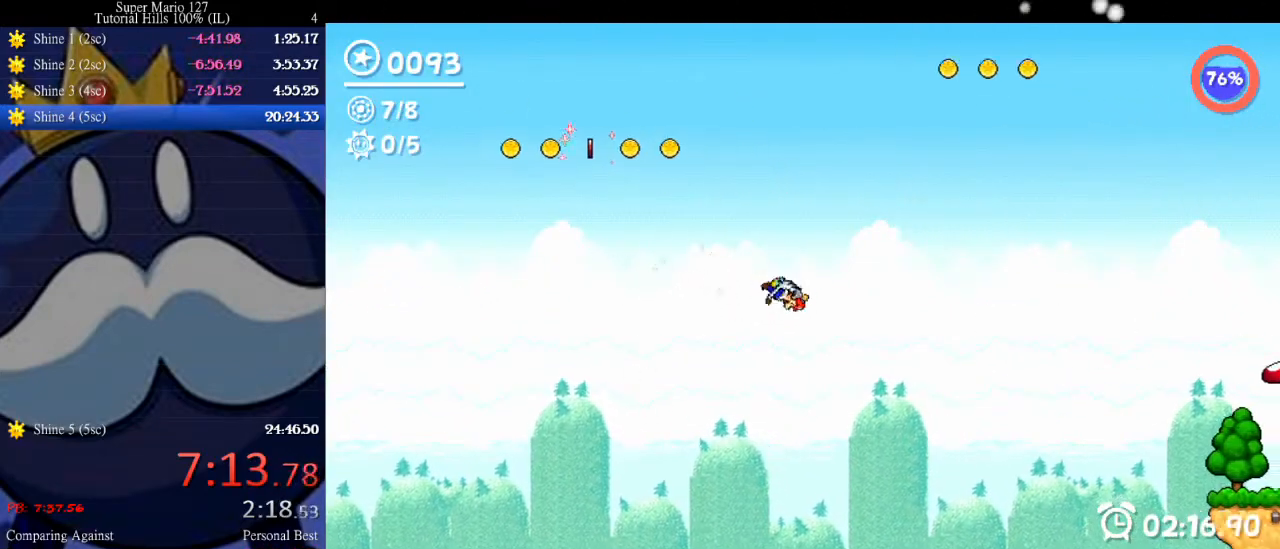
{"keys": ["left"], "events": [[100, "left", "up"], [167, "right", "down"], [333, "left", "down"], [333, "right", "up"]]}
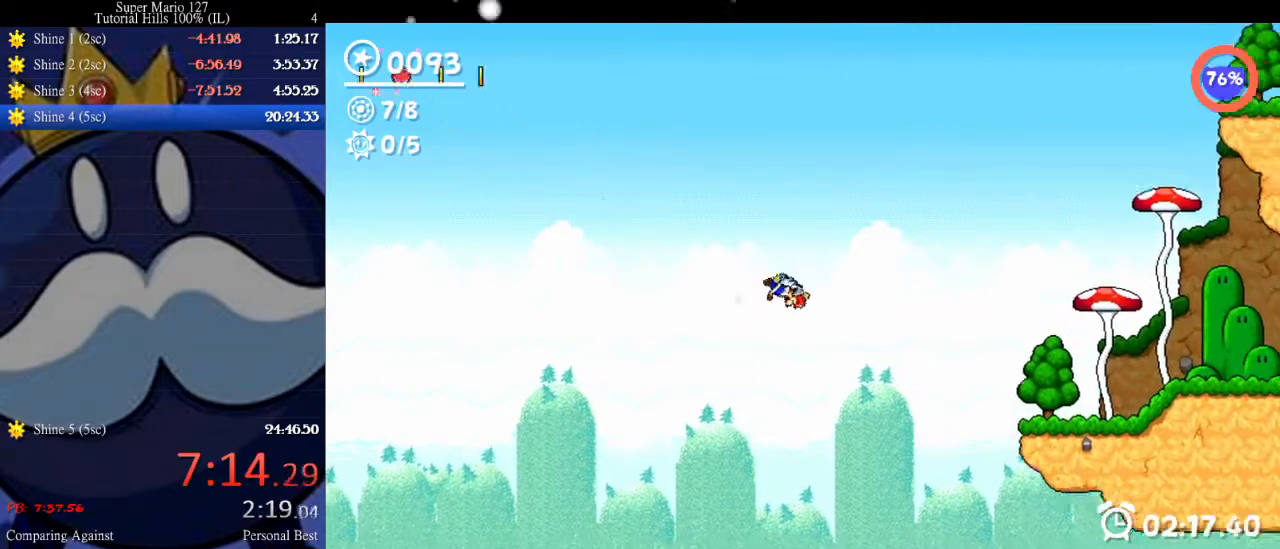
{"keys": [], "events": [[500, "left", "up"]]}